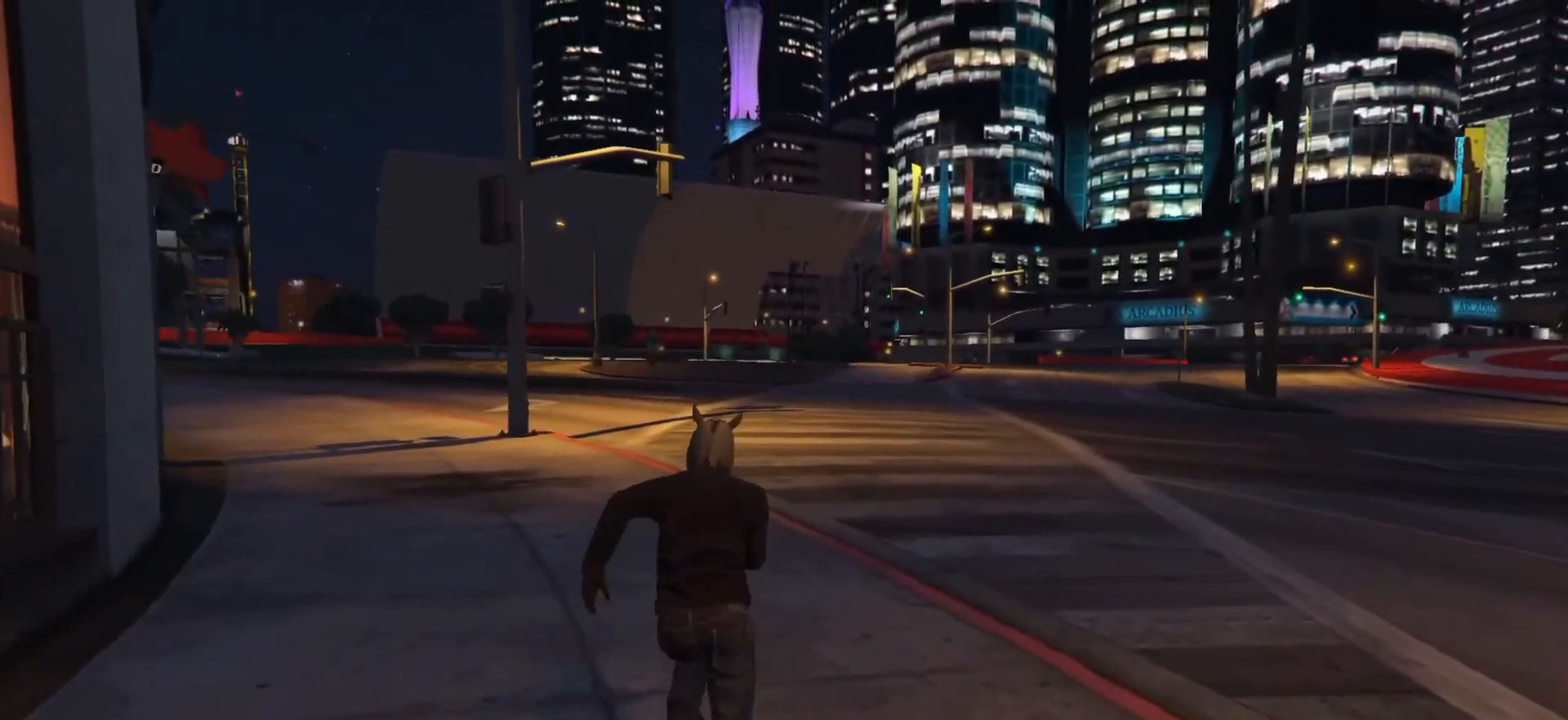
Gameplay with a controller (Xbox layout); each line is a JSON object with the inputs held at the frame after it. "events" lists button and stick changes between this image and that frame as [ms after this image, input, new state], when the widget could be followed in between.
{"buttons": [], "left_stick": "up", "right_stick": "center", "events": [[83, "A", "down"], [150, "A", "up"], [233, "A", "down"], [317, "A", "up"], [400, "A", "down"], [467, "A", "up"]]}
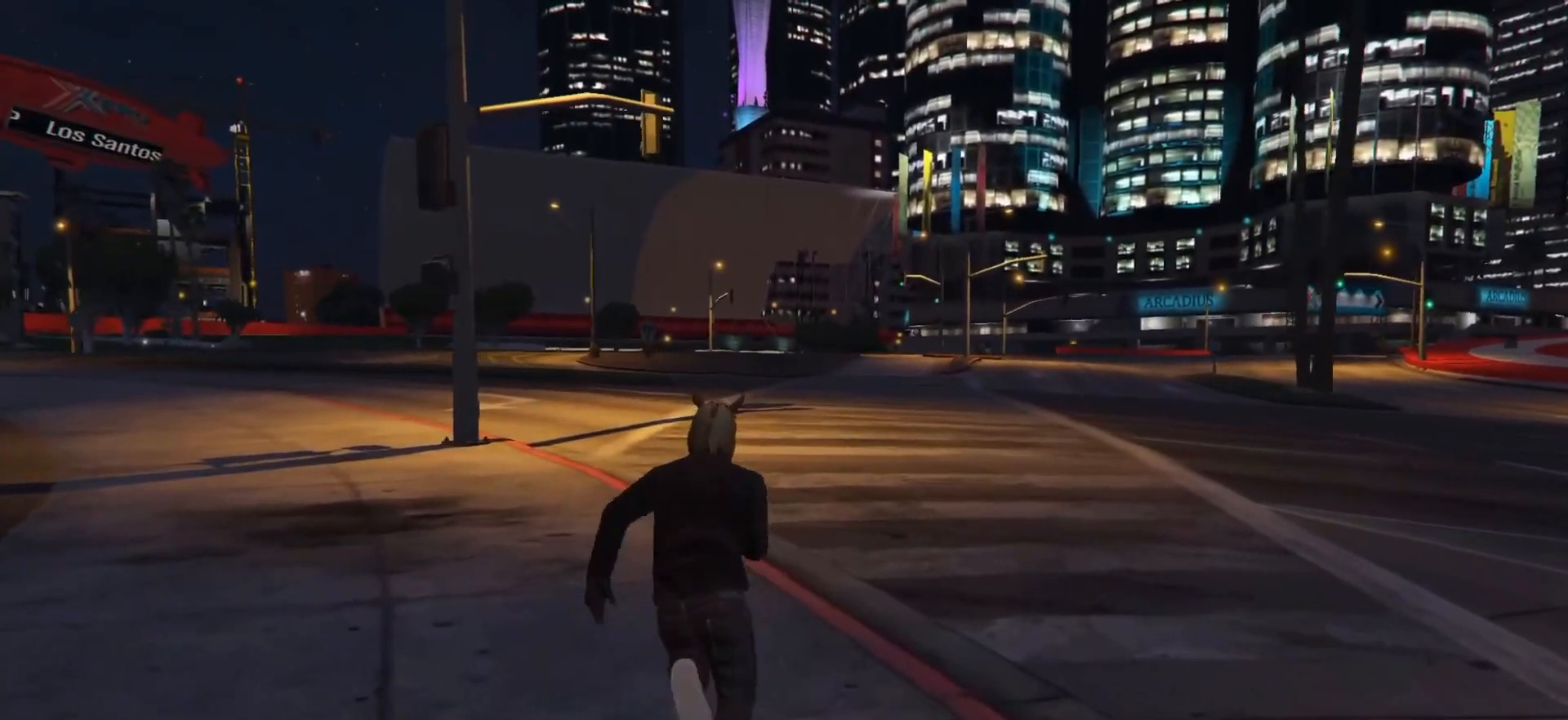
{"buttons": [], "left_stick": "up", "right_stick": "center", "events": [[50, "A", "down"], [117, "A", "up"], [217, "A", "down"], [267, "A", "up"], [383, "A", "down"], [417, "A", "up"]]}
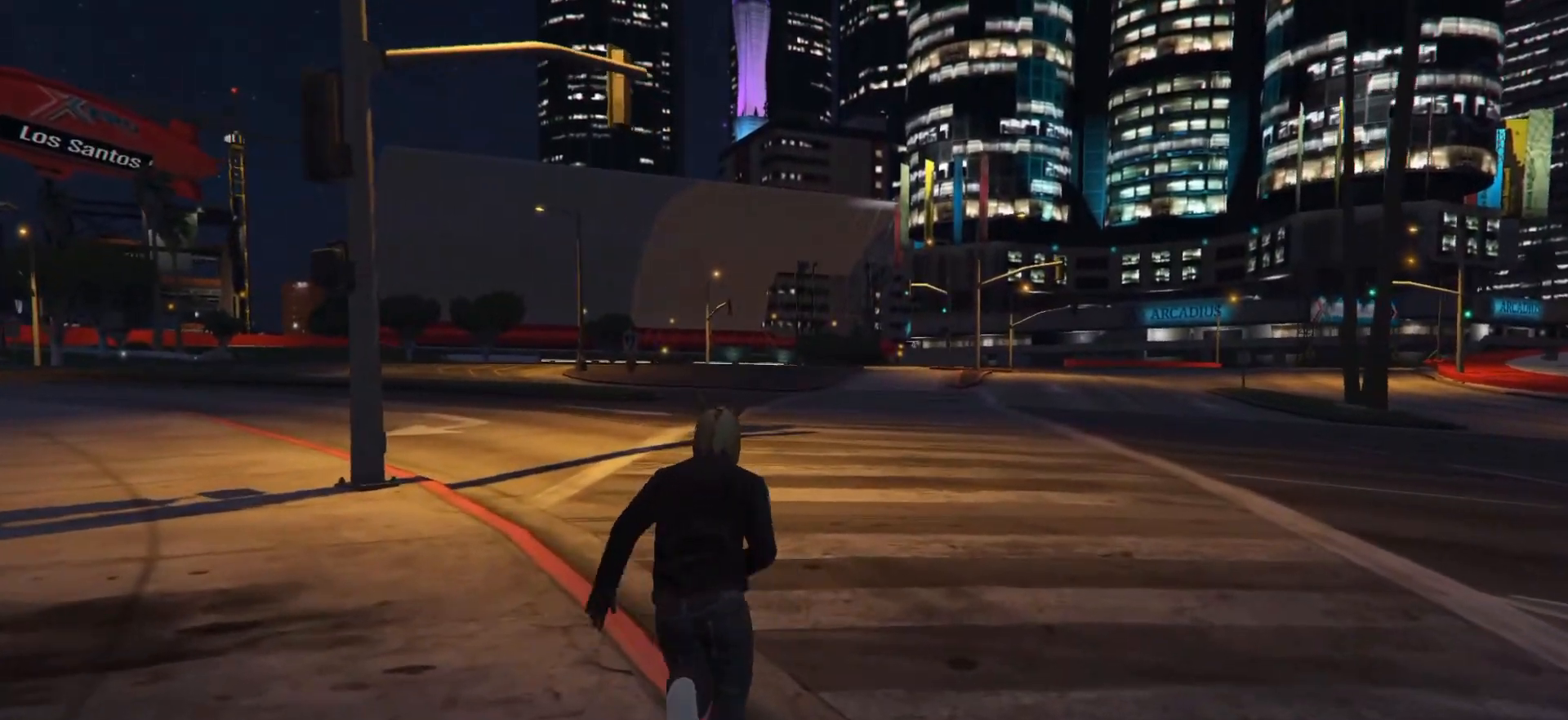
{"buttons": [], "left_stick": "up", "right_stick": "center", "events": [[17, "A", "down"], [117, "A", "up"], [217, "A", "down"], [283, "A", "up"], [367, "A", "down"], [450, "A", "up"]]}
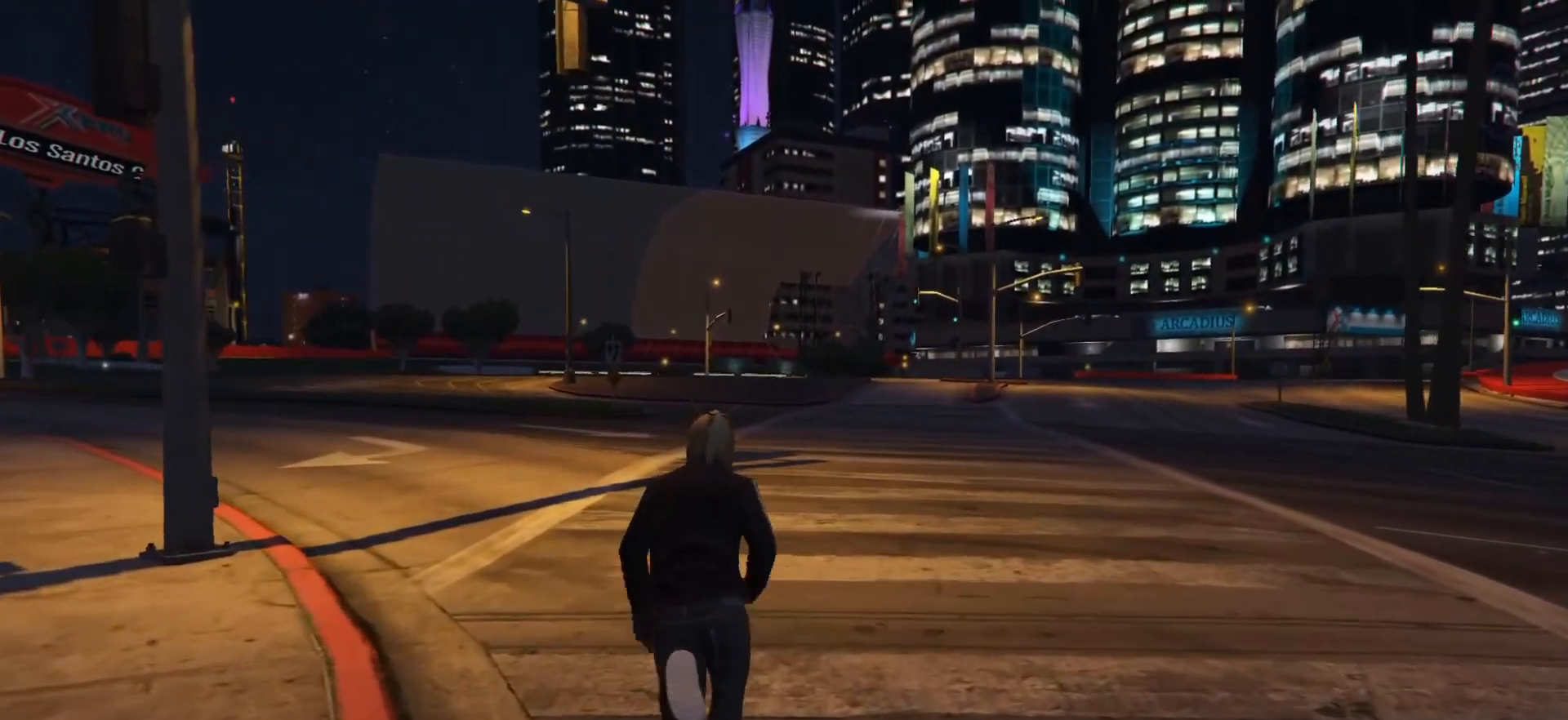
{"buttons": [], "left_stick": "up", "right_stick": "center", "events": [[17, "A", "down"], [100, "A", "up"], [183, "A", "down"], [267, "A", "up"], [350, "A", "down"], [417, "A", "up"]]}
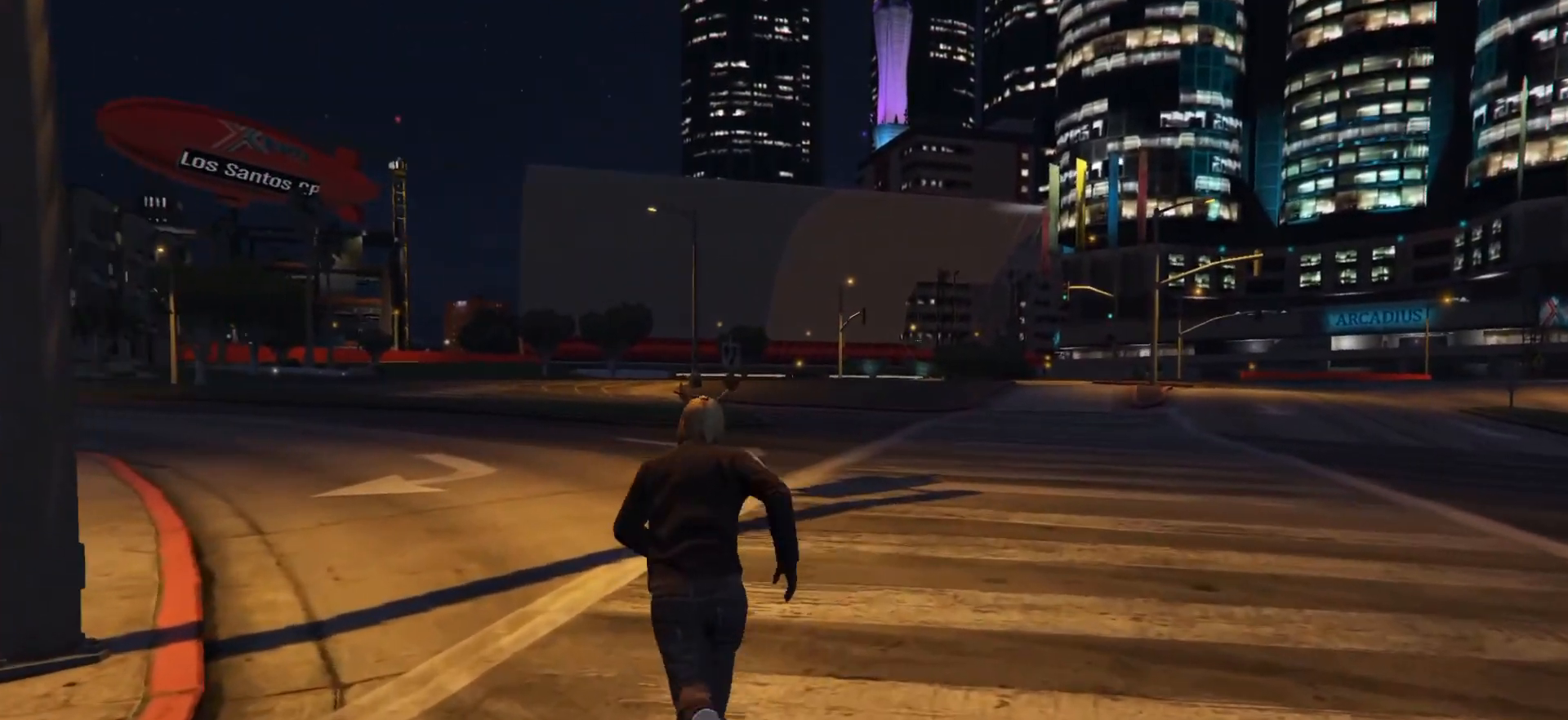
{"buttons": [], "left_stick": "up", "right_stick": "center", "events": [[17, "A", "down"], [83, "A", "up"], [183, "A", "down"], [250, "A", "up"], [350, "A", "down"], [417, "A", "up"]]}
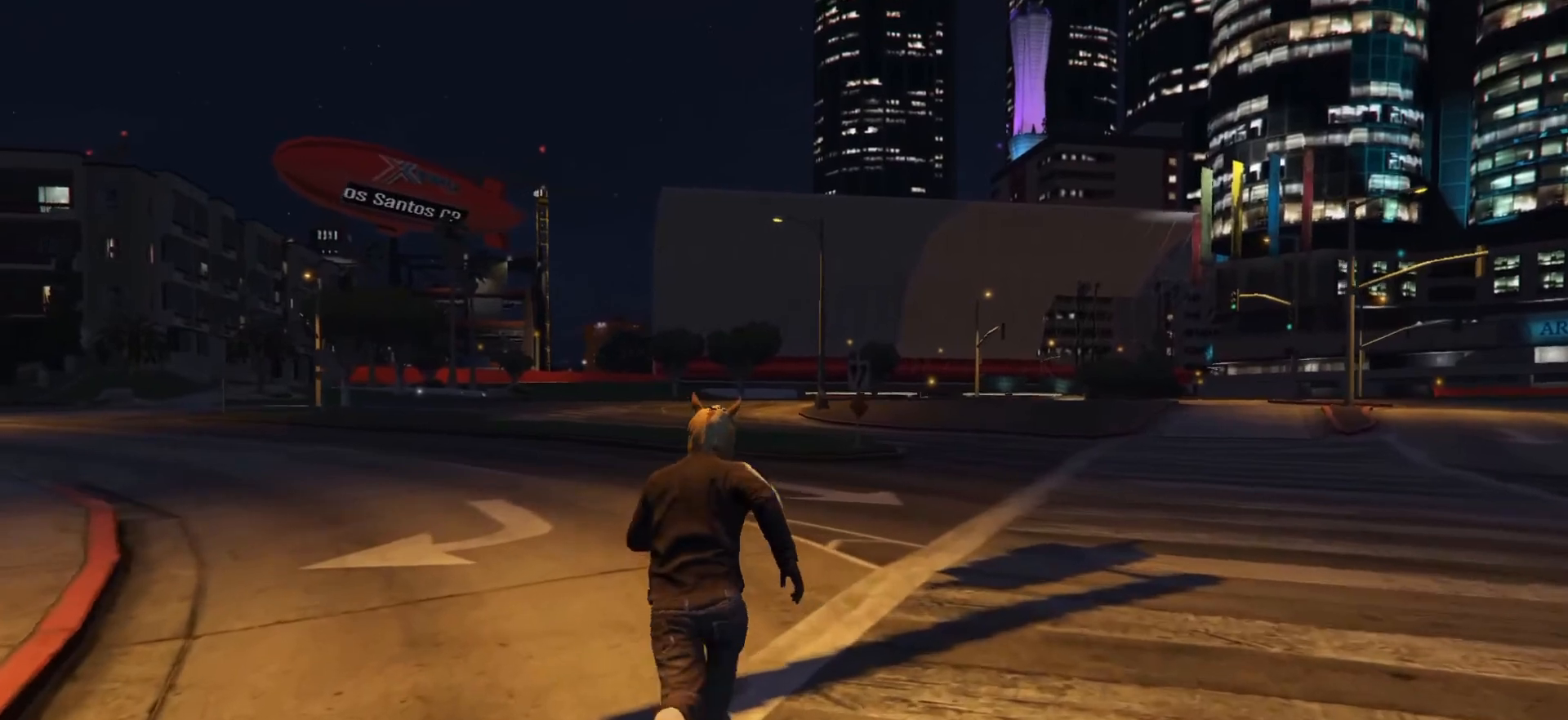
{"buttons": [], "left_stick": "up", "right_stick": "center", "events": [[17, "A", "down"], [67, "A", "up"], [183, "A", "down"], [233, "A", "up"]]}
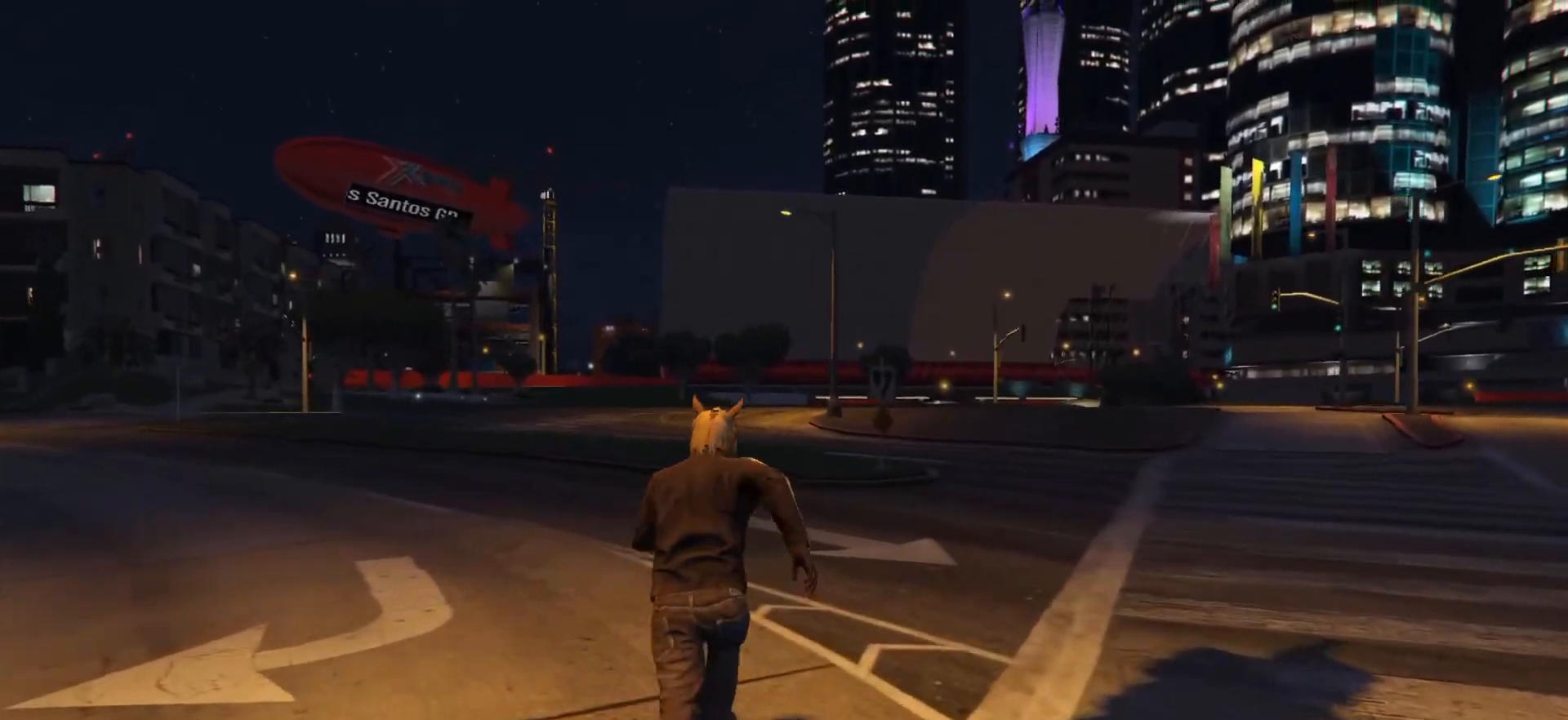
{"buttons": [], "left_stick": "up", "right_stick": "center", "events": [[33, "A", "down"], [83, "A", "up"], [183, "A", "down"], [300, "A", "up"], [367, "A", "down"], [450, "A", "up"]]}
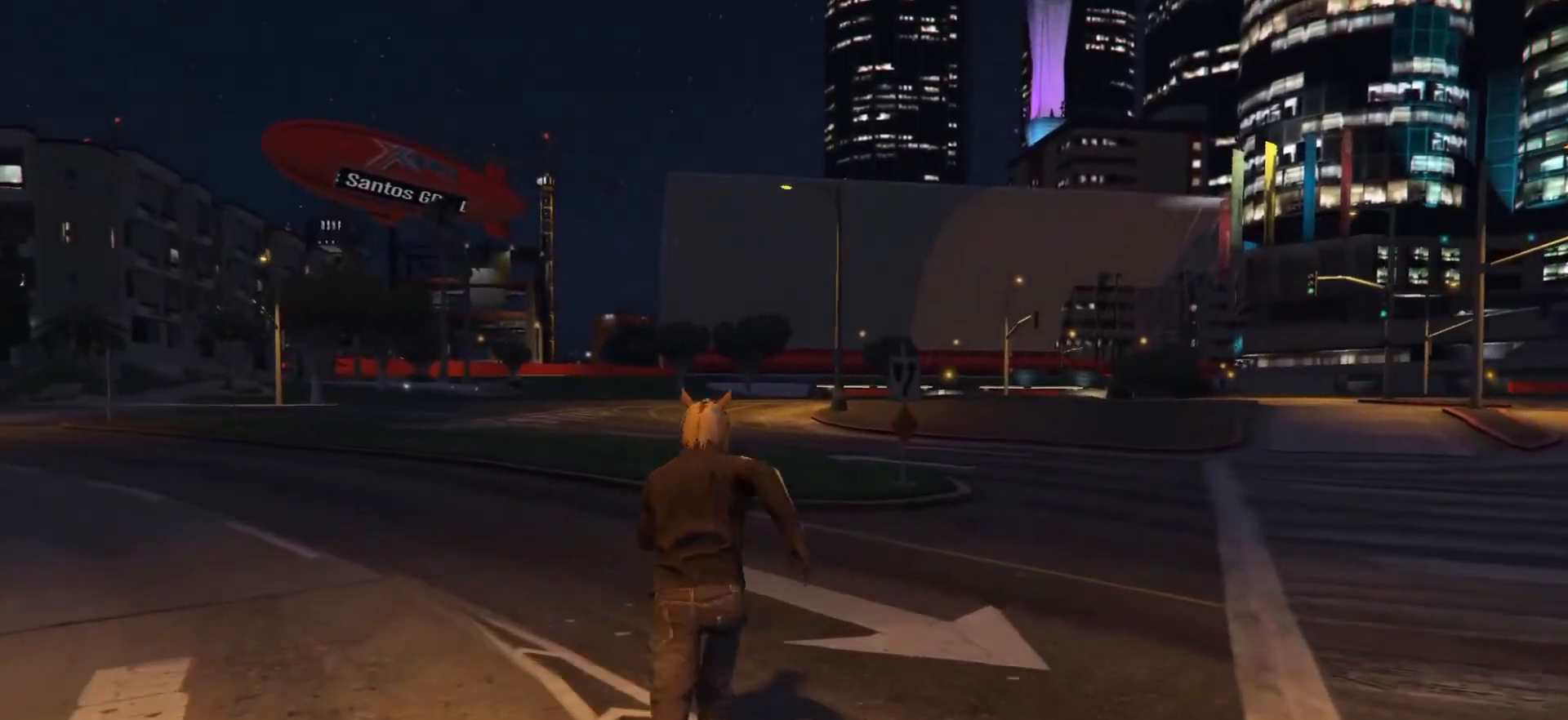
{"buttons": ["A"], "left_stick": "up", "right_stick": "center", "events": [[100, "A", "down"], [217, "A", "up"], [300, "A", "down"], [400, "A", "up"], [483, "A", "down"]]}
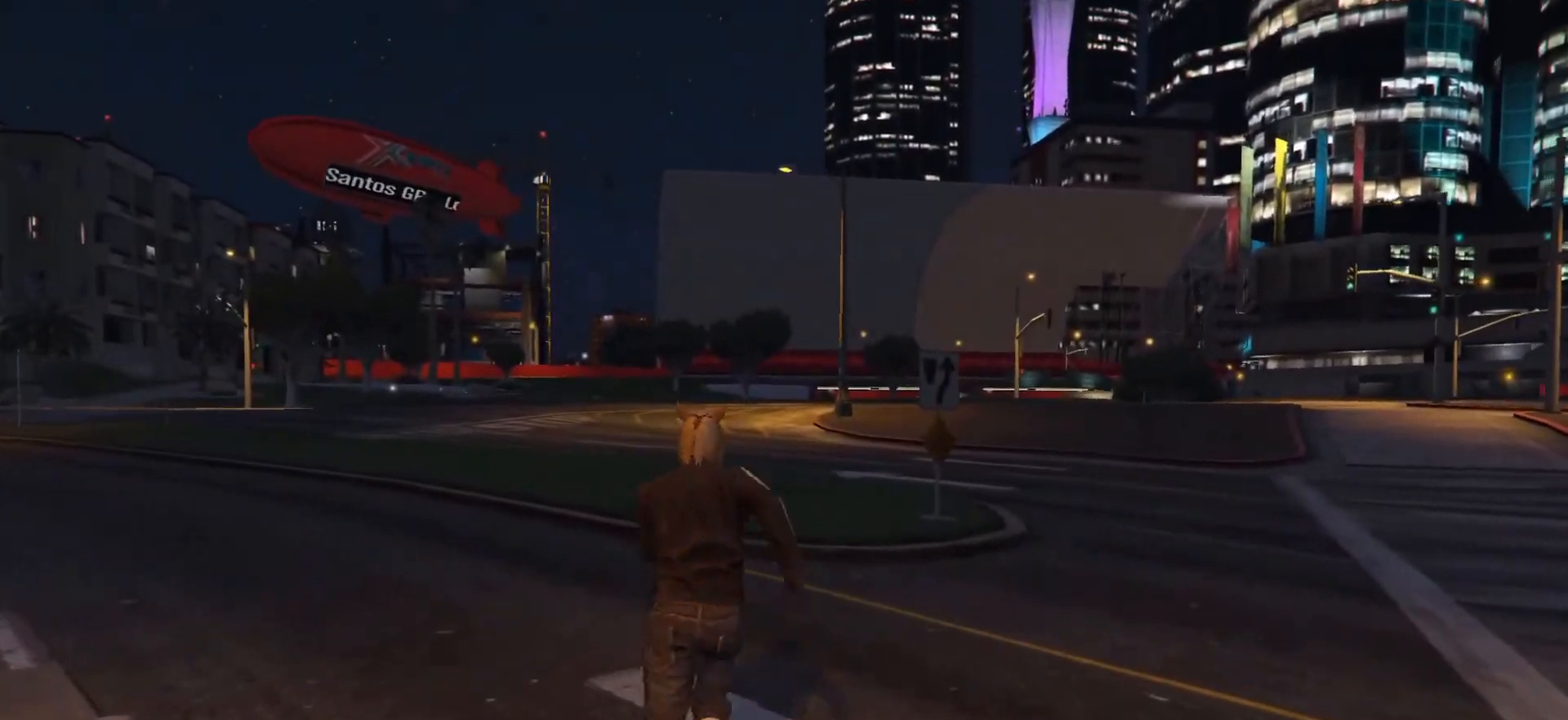
{"buttons": ["A"], "left_stick": "up", "right_stick": "center", "events": [[50, "A", "up"], [150, "A", "down"], [217, "A", "up"], [300, "A", "down"], [383, "A", "up"], [450, "A", "down"]]}
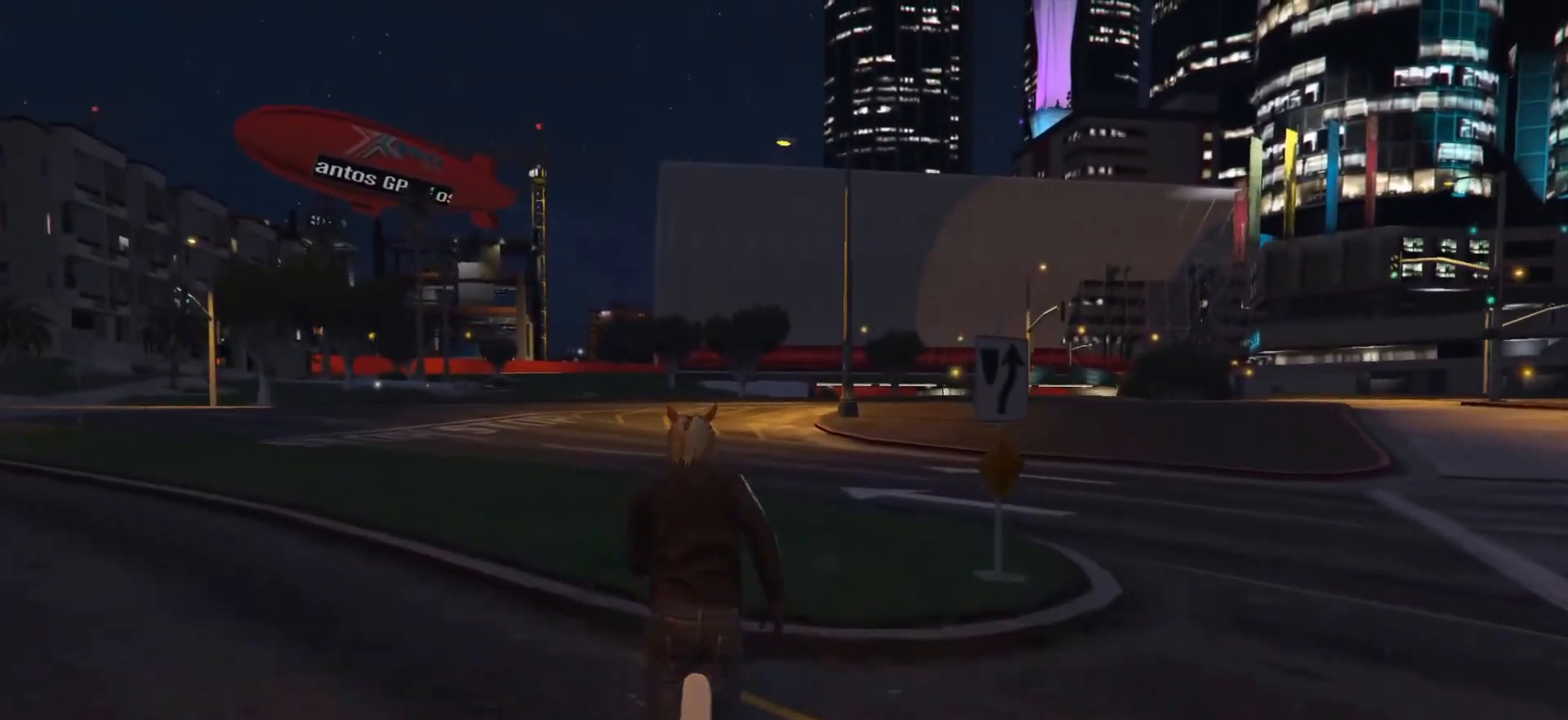
{"buttons": [], "left_stick": "up", "right_stick": "center", "events": [[217, "A", "up"], [350, "A", "down"], [450, "A", "up"]]}
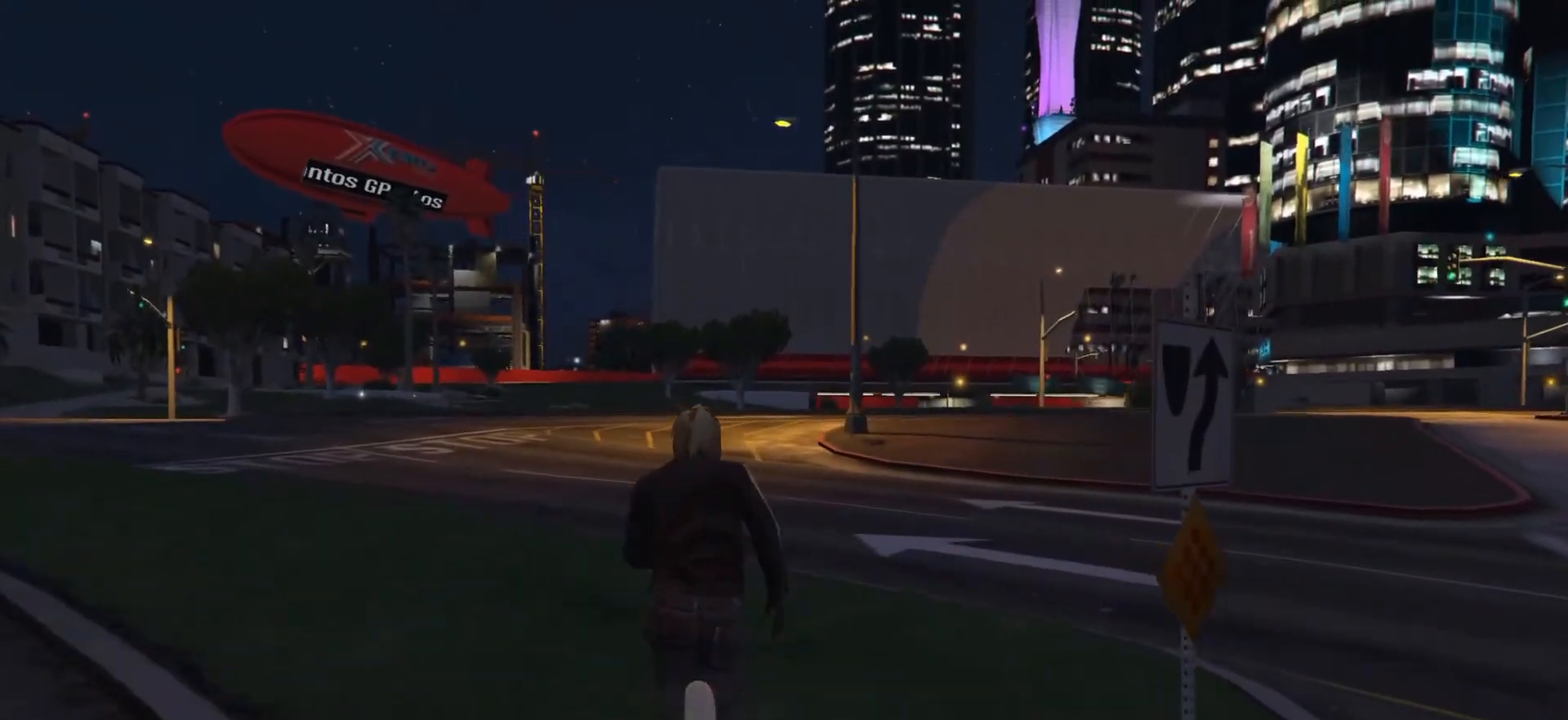
{"buttons": [], "left_stick": "up", "right_stick": "right", "events": [[217, "right_stick", "right"]]}
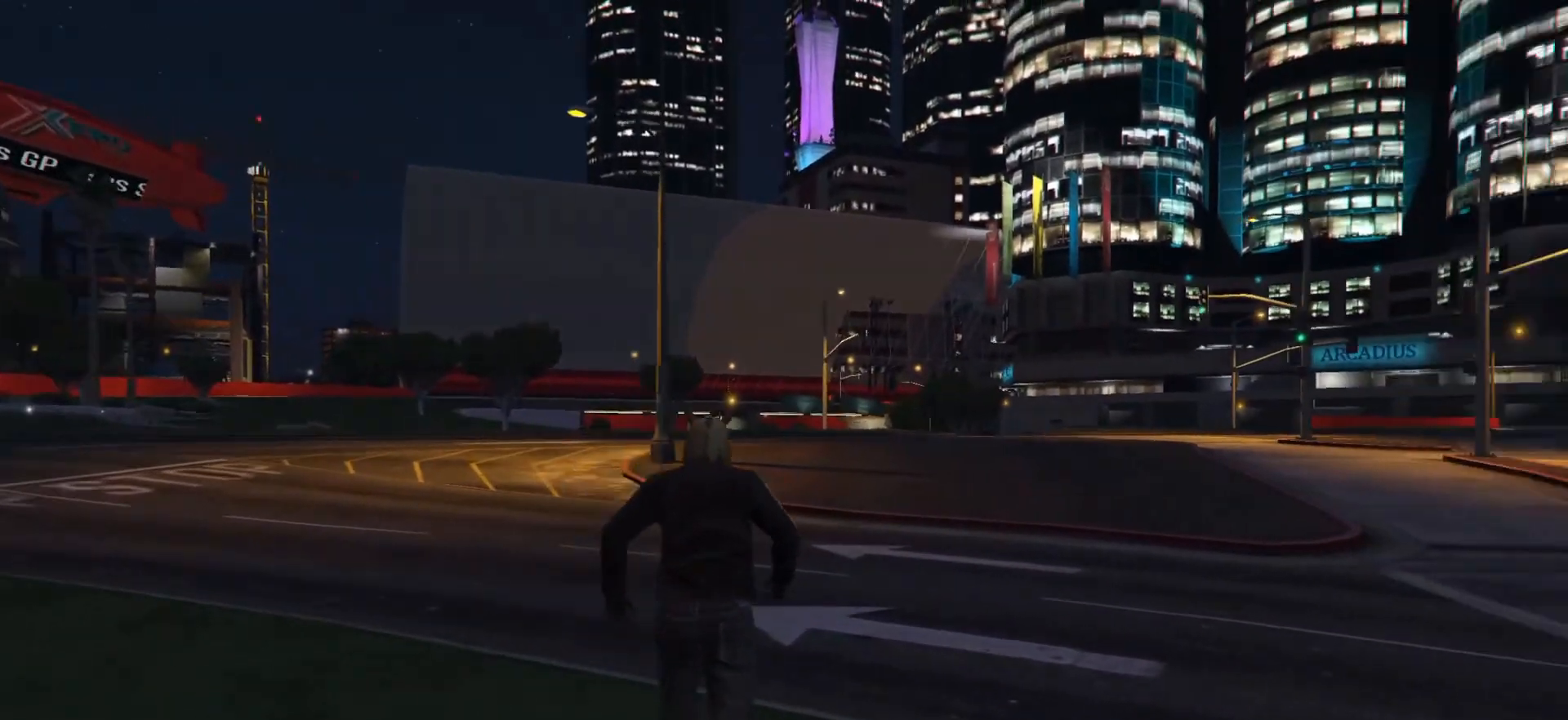
{"buttons": [], "left_stick": "up-left", "right_stick": "right", "events": [[17, "left_stick", "up-left"]]}
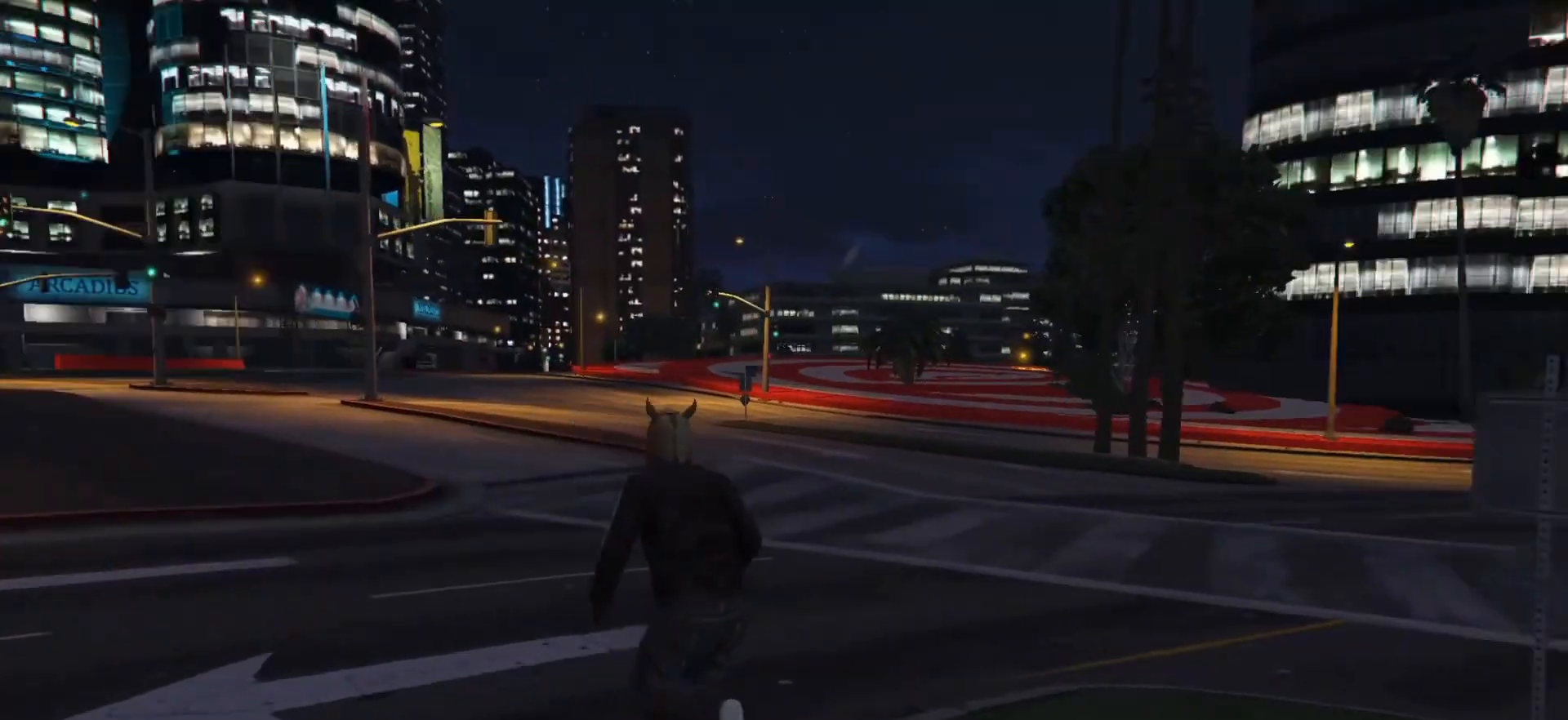
{"buttons": [], "left_stick": "left", "right_stick": "center", "events": [[333, "right_stick", "center"], [350, "left_stick", "left"]]}
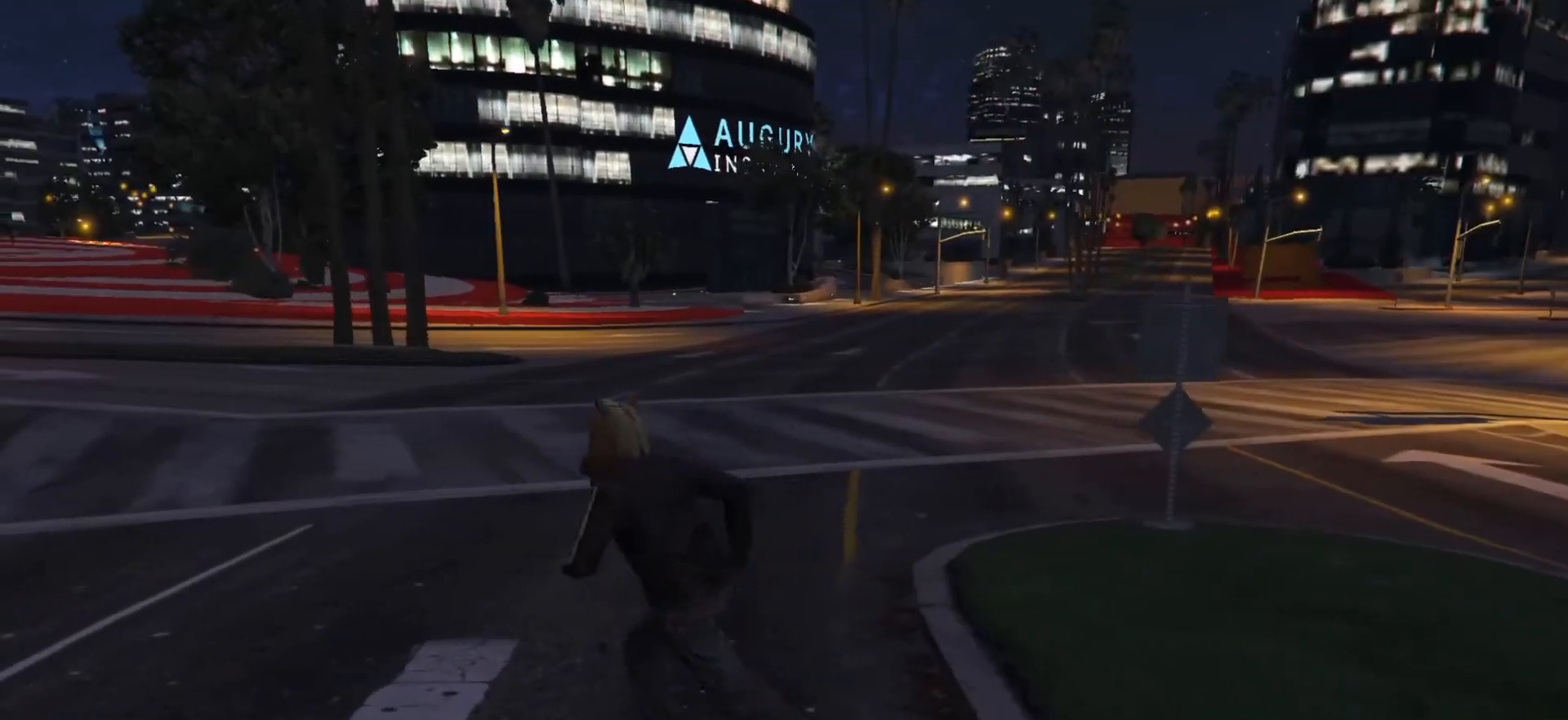
{"buttons": [], "left_stick": "left", "right_stick": "right", "events": [[17, "X", "down"], [100, "X", "up"], [417, "right_stick", "right"]]}
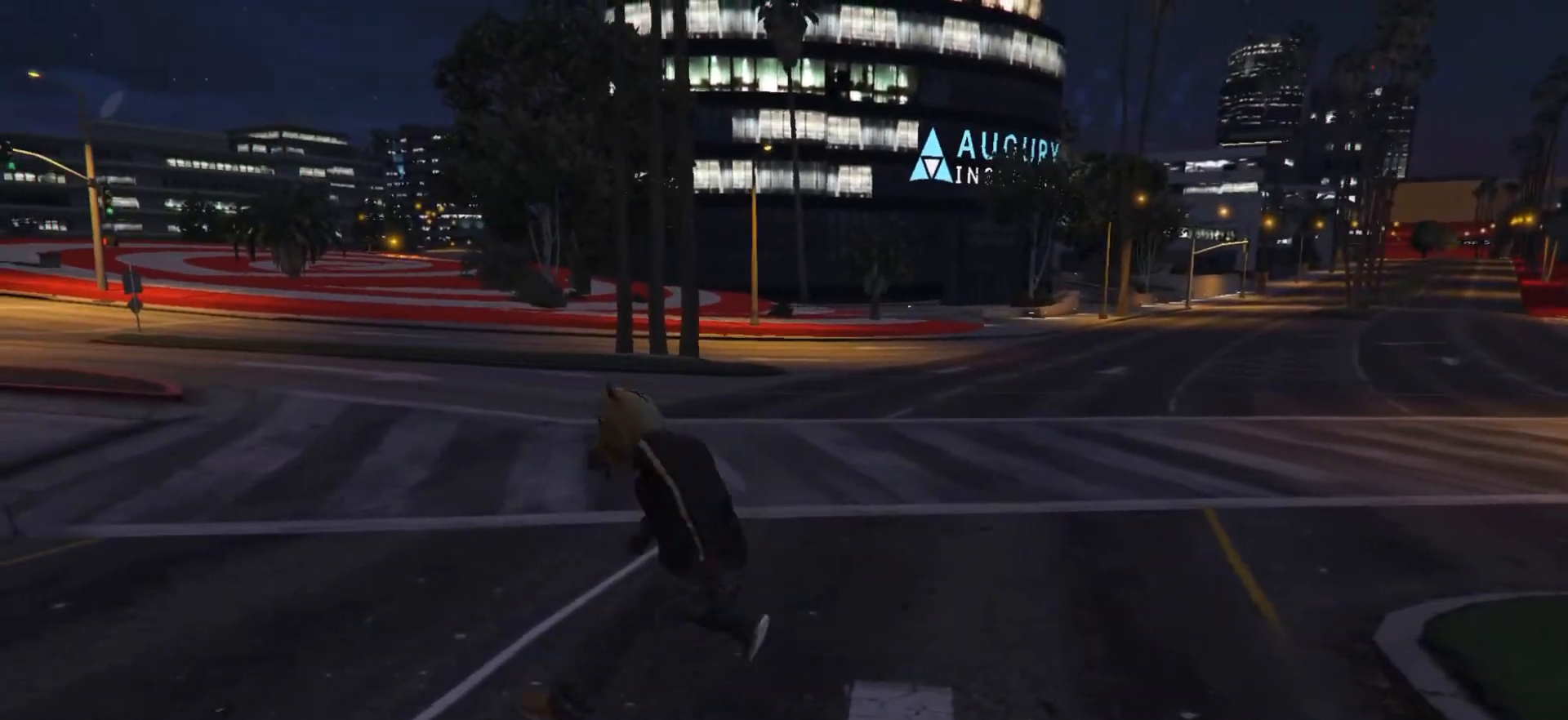
{"buttons": [], "left_stick": "left", "right_stick": "center", "events": [[83, "right_stick", "center"]]}
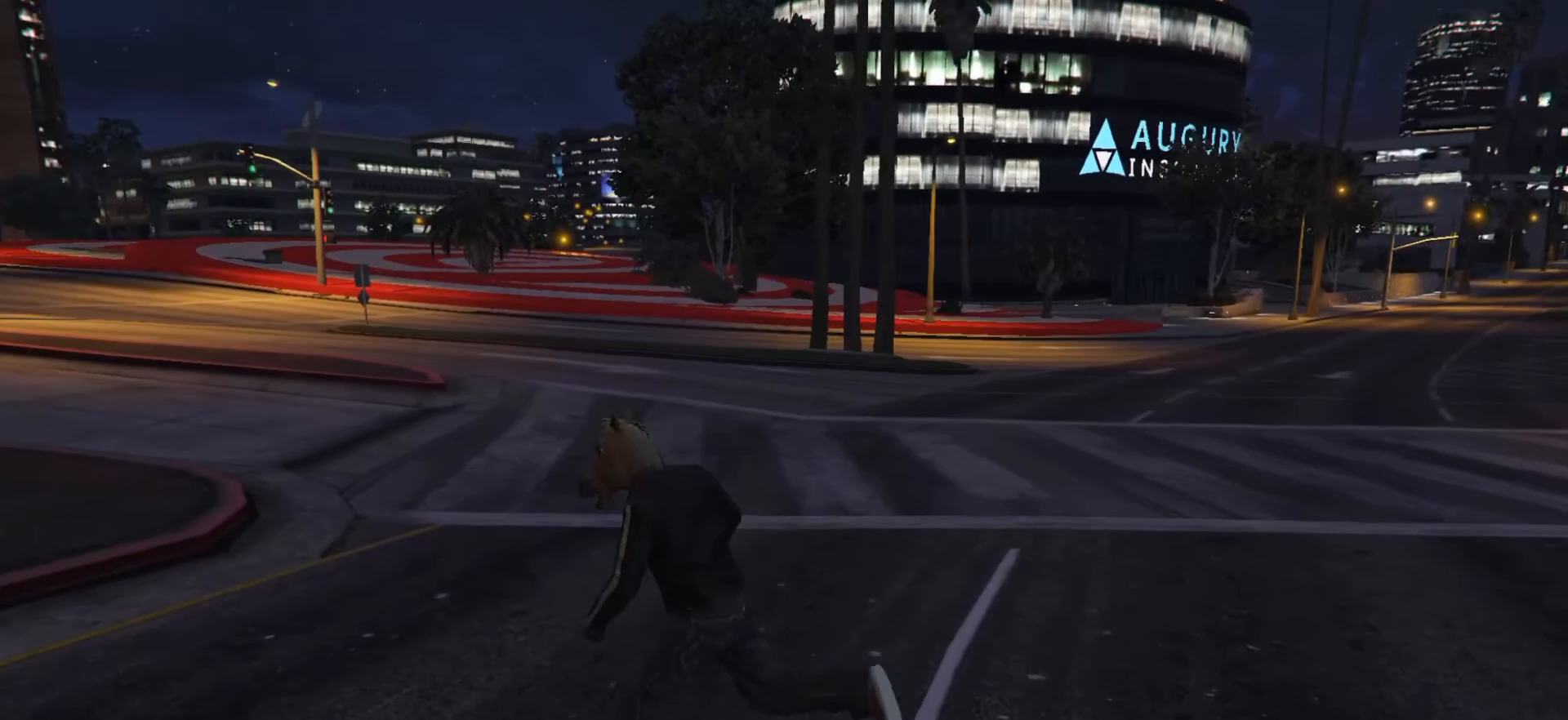
{"buttons": [], "left_stick": "up-left", "right_stick": "center", "events": [[33, "X", "down"], [50, "left_stick", "up-left"], [117, "X", "up"], [200, "X", "down"], [267, "X", "up"], [350, "X", "down"], [450, "X", "up"]]}
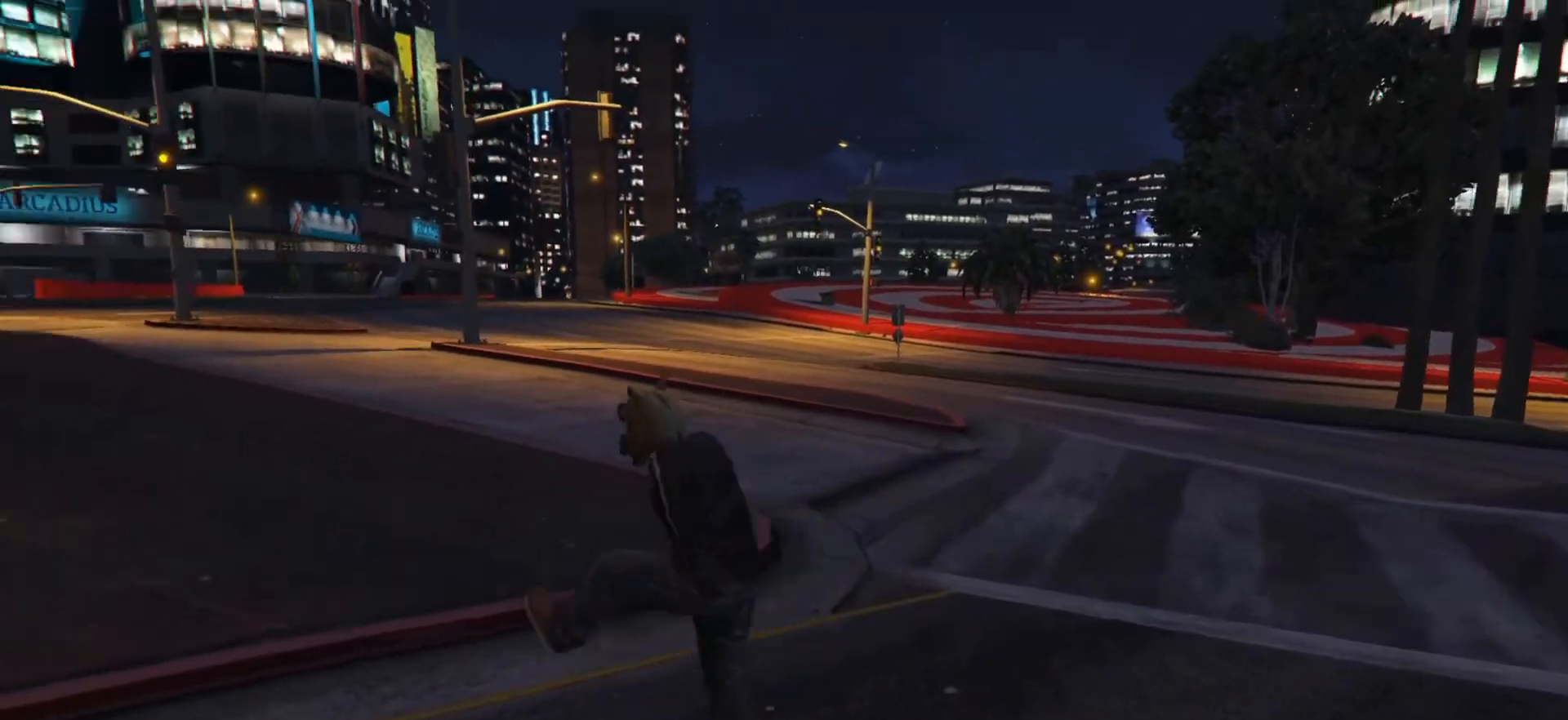
{"buttons": [], "left_stick": "up-left", "right_stick": "center", "events": [[250, "right_stick", "down-right"], [433, "right_stick", "center"]]}
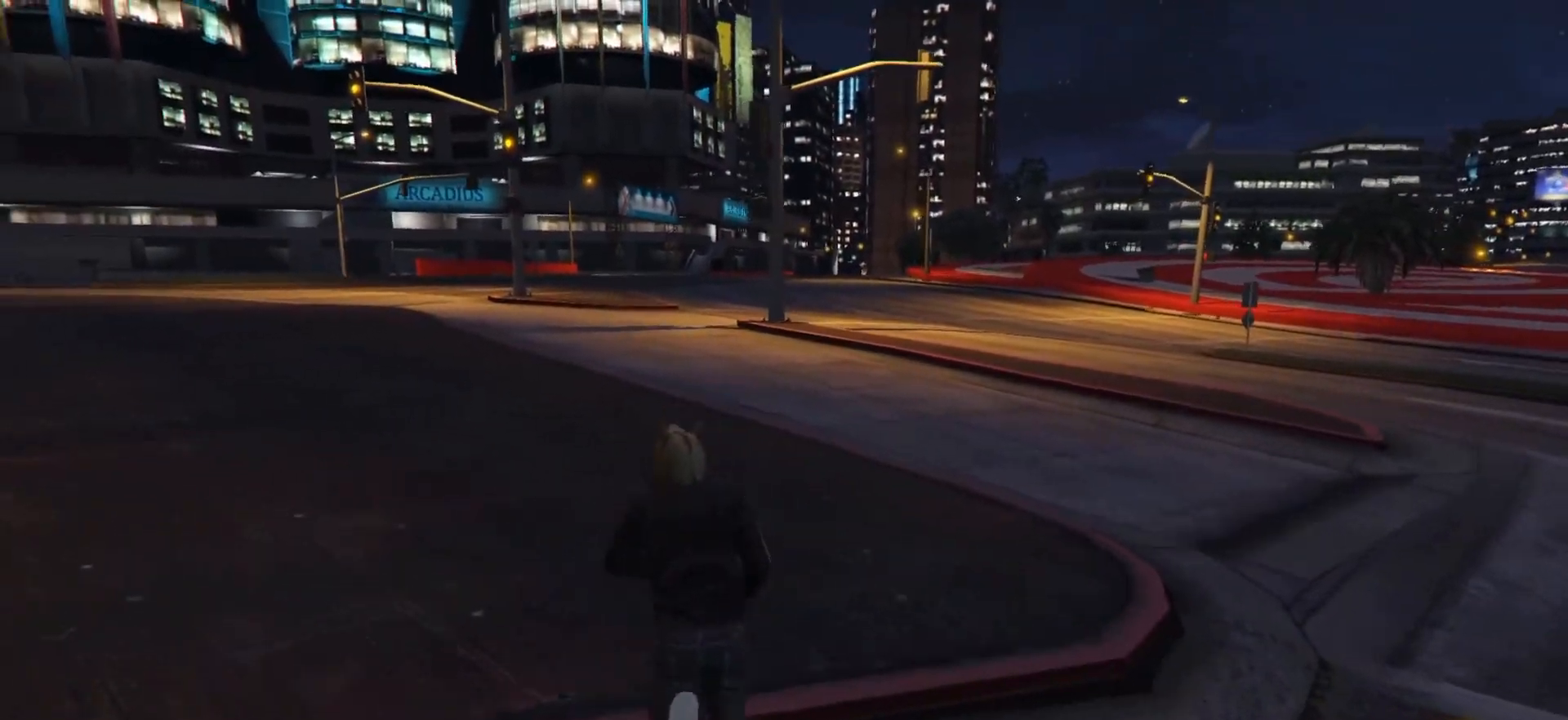
{"buttons": ["X"], "left_stick": "up-left", "right_stick": "center", "events": [[17, "right_stick", "left"], [317, "right_stick", "center"], [450, "X", "down"]]}
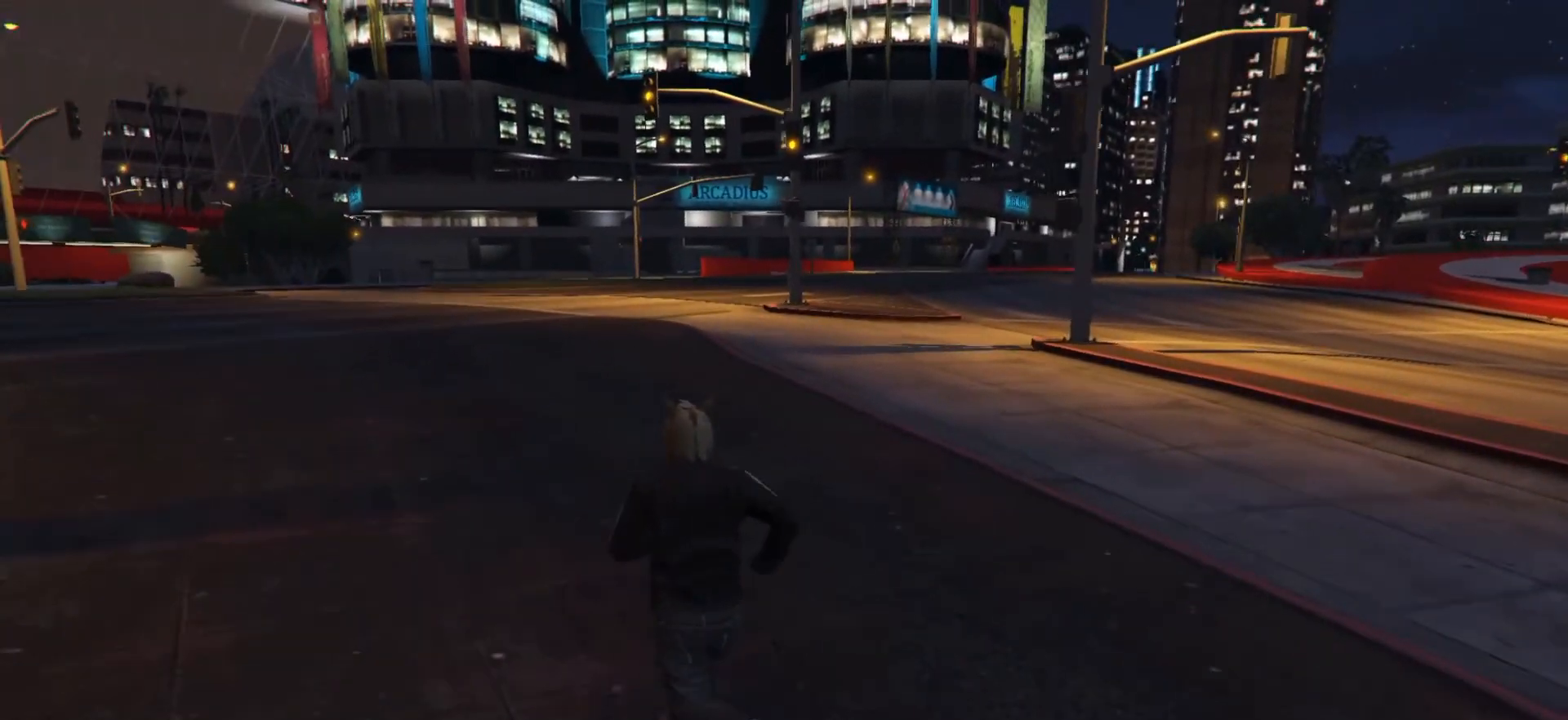
{"buttons": [], "left_stick": "up-left", "right_stick": "right", "events": [[33, "X", "up"], [100, "X", "down"], [183, "X", "up"], [483, "right_stick", "right"]]}
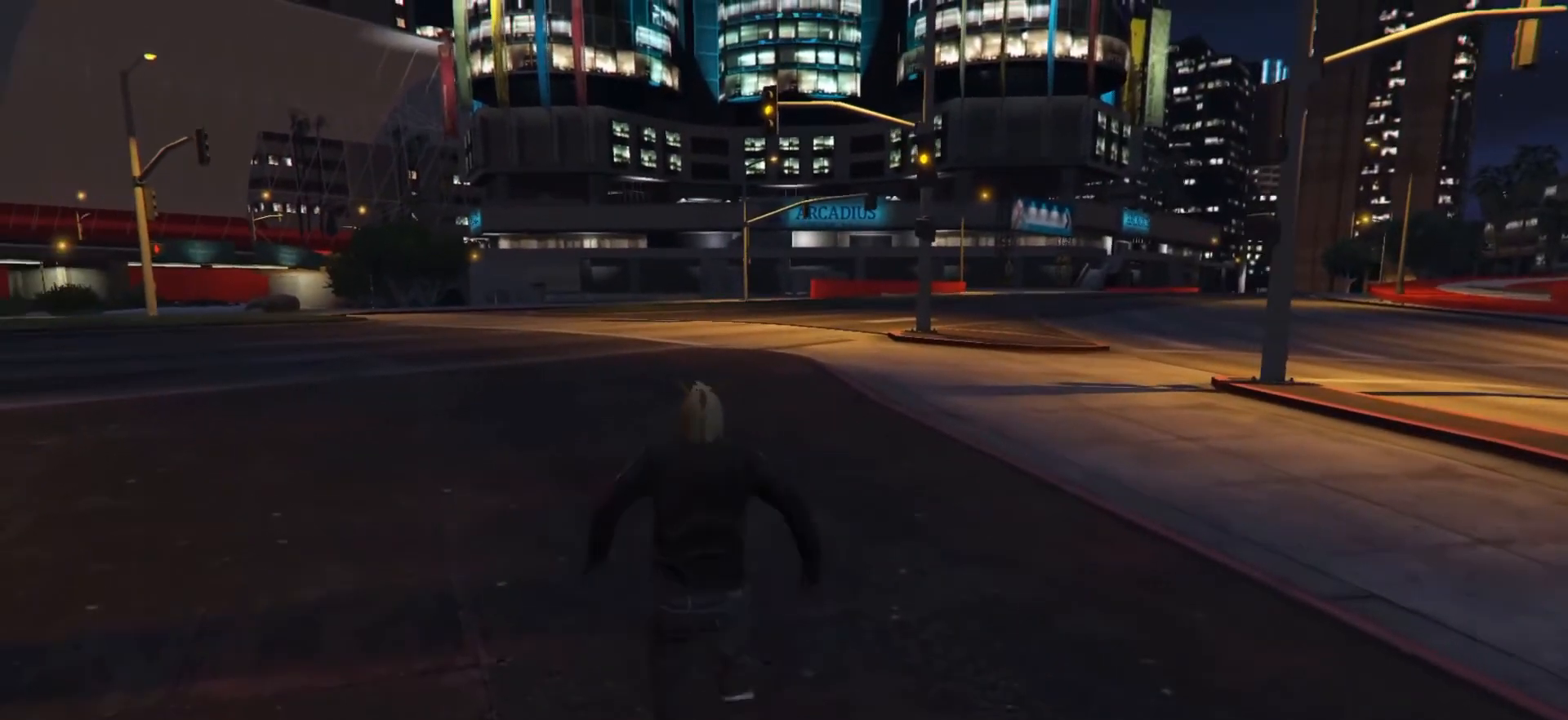
{"buttons": [], "left_stick": "up-left", "right_stick": "center", "events": [[400, "right_stick", "center"]]}
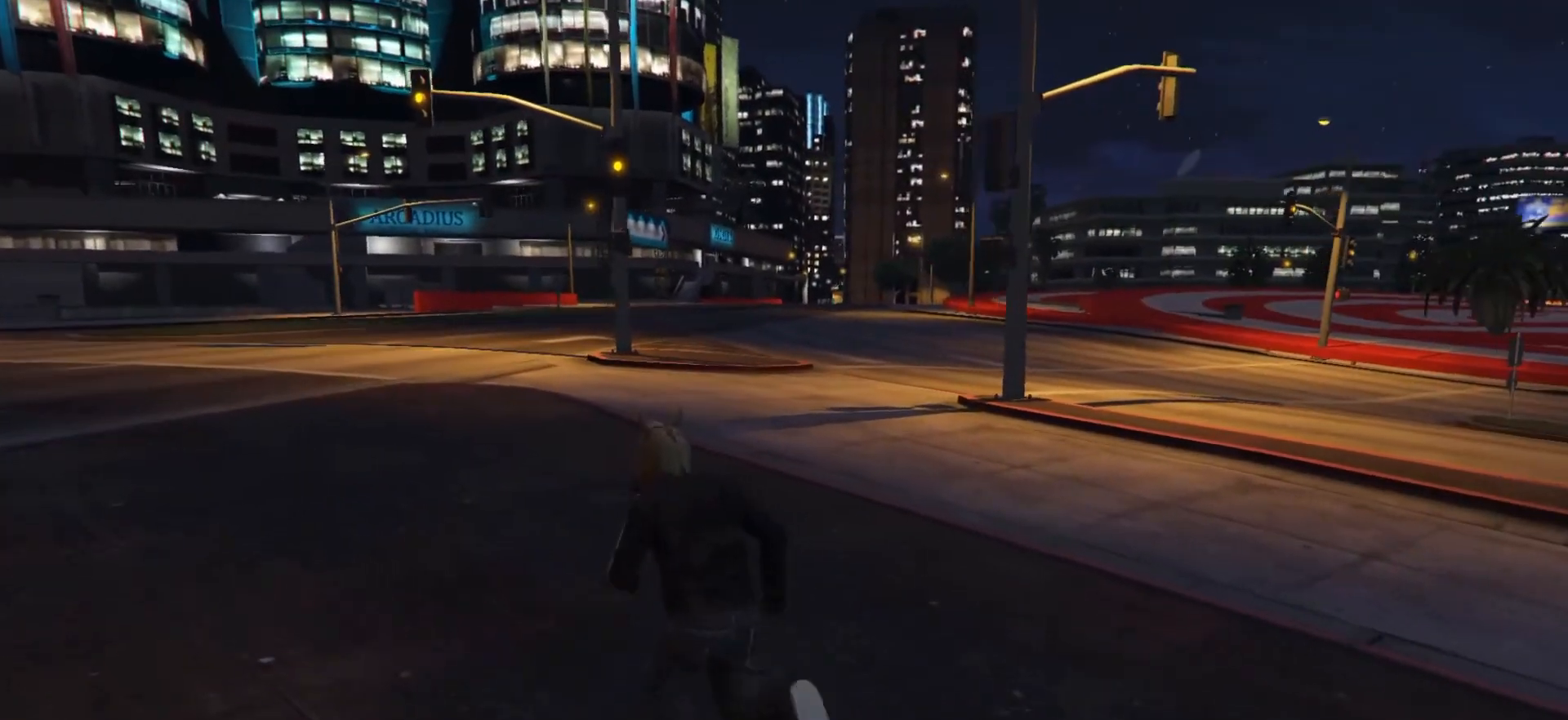
{"buttons": [], "left_stick": "up-left", "right_stick": "center", "events": [[417, "X", "down"], [500, "X", "up"]]}
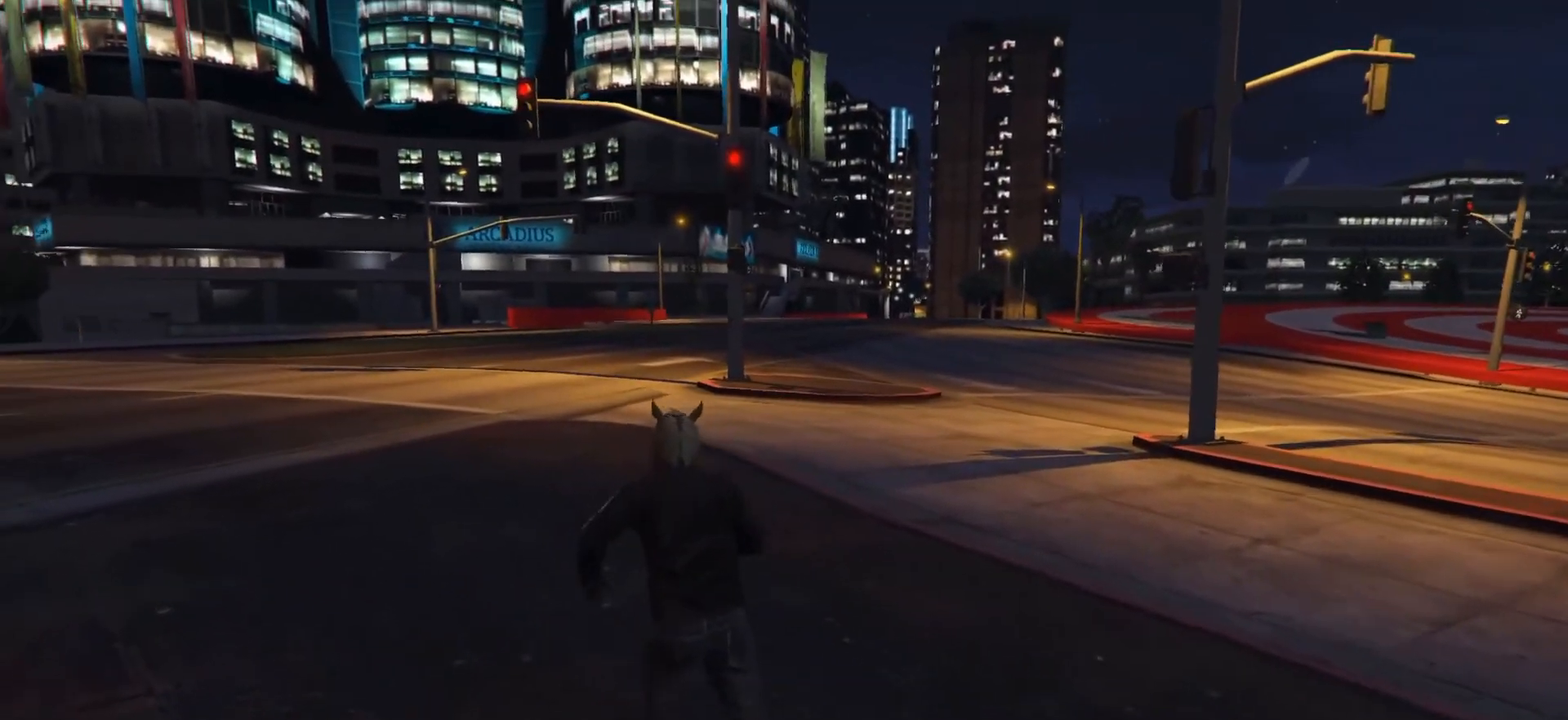
{"buttons": [], "left_stick": "up-left", "right_stick": "right", "events": [[300, "right_stick", "right"]]}
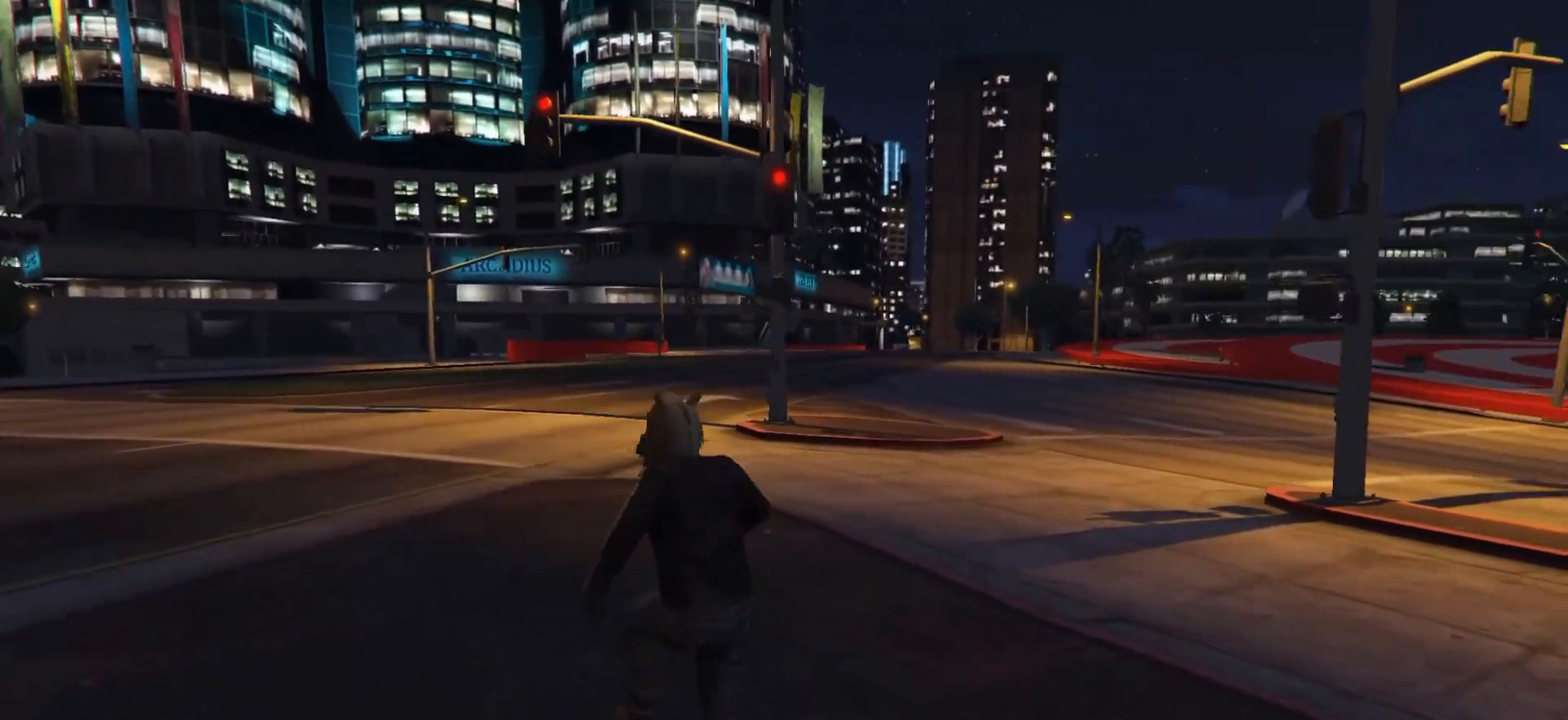
{"buttons": [], "left_stick": "up-left", "right_stick": "right", "events": []}
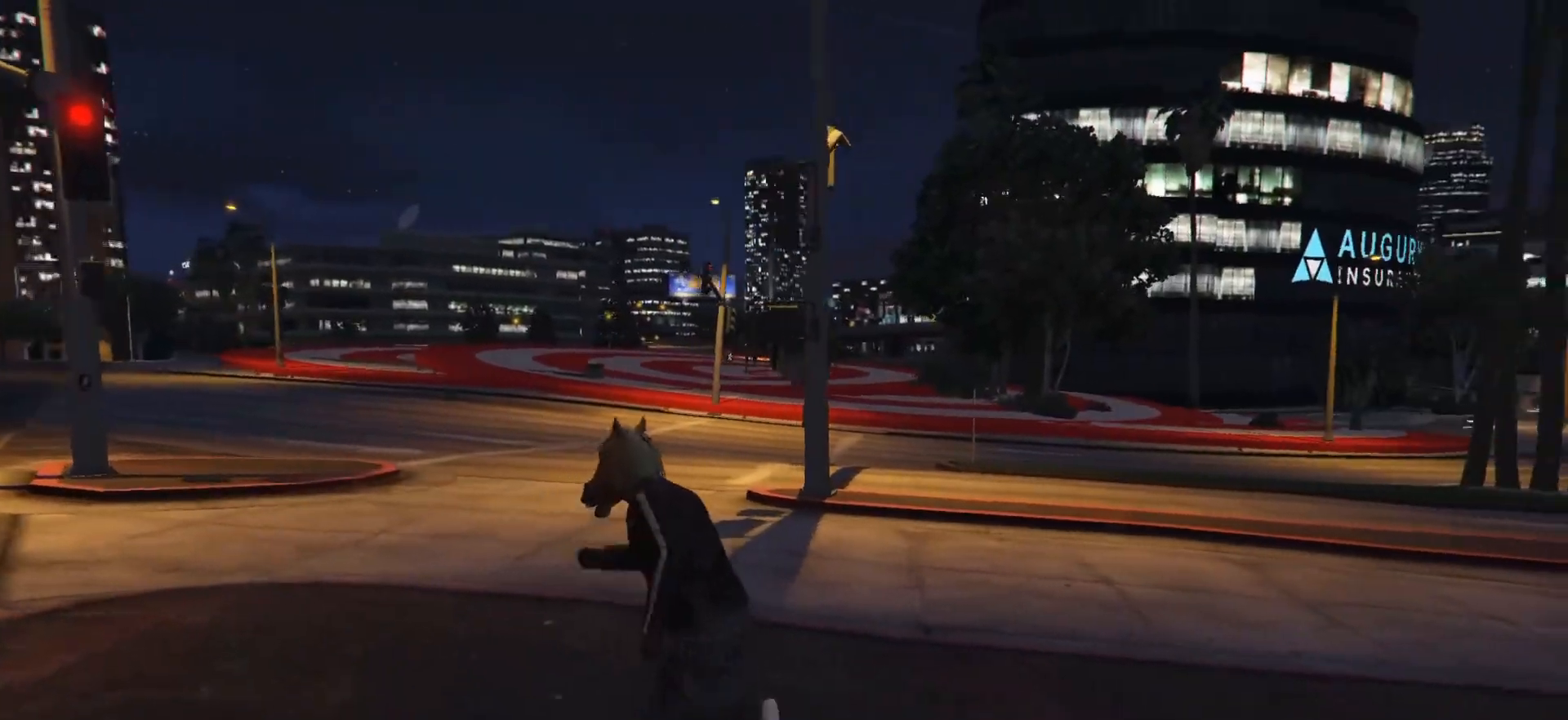
{"buttons": [], "left_stick": "center", "right_stick": "right", "events": [[217, "left_stick", "center"]]}
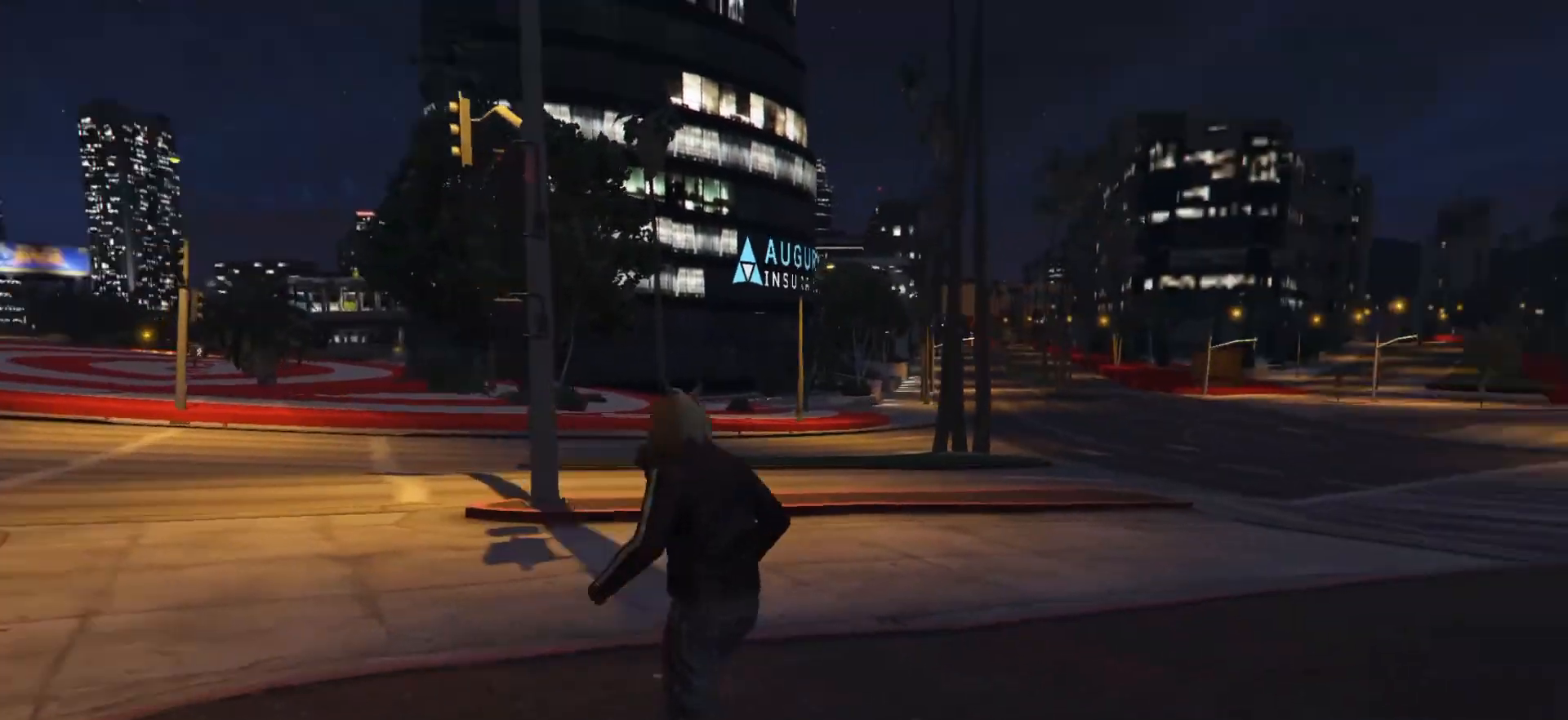
{"buttons": [], "left_stick": "center", "right_stick": "center", "events": [[83, "right_stick", "center"]]}
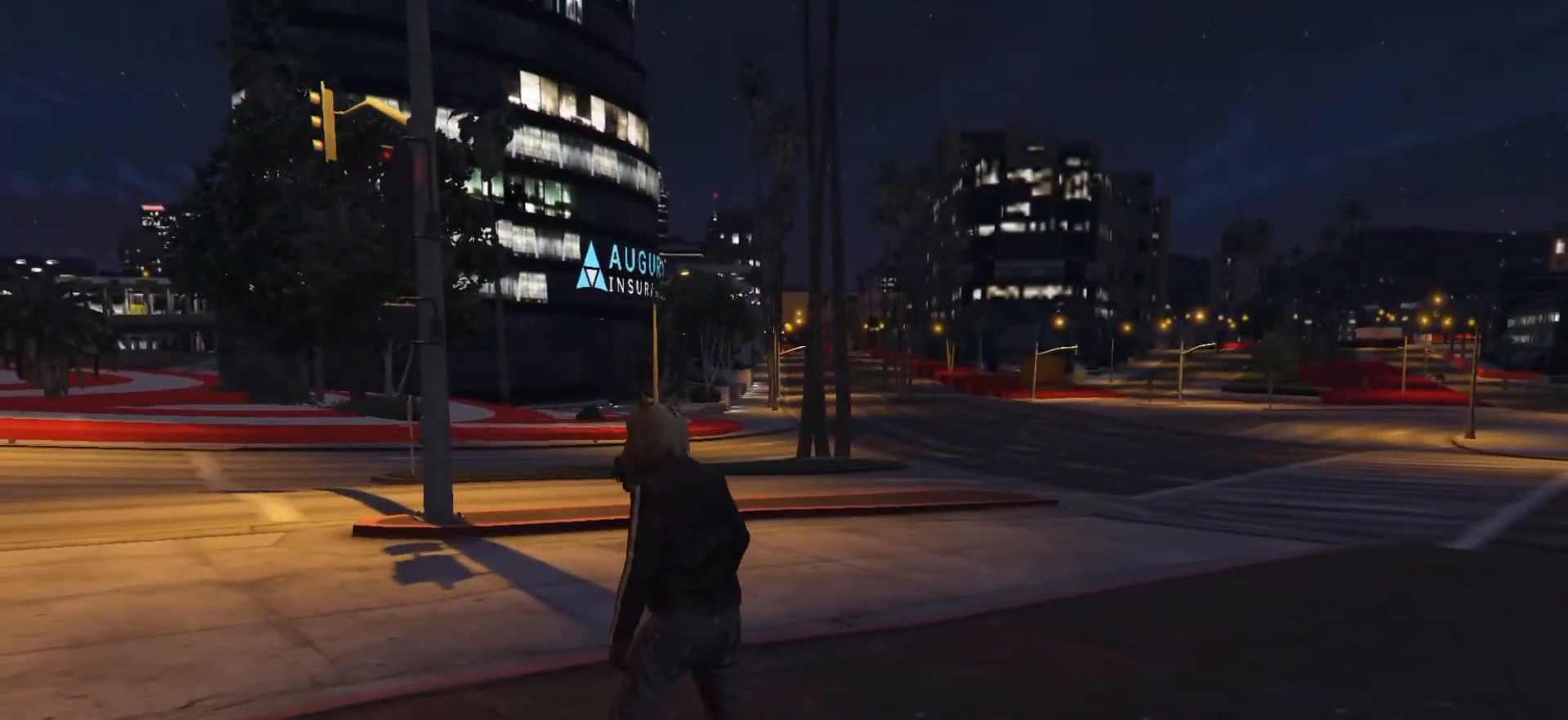
{"buttons": [], "left_stick": "center", "right_stick": "center", "events": [[167, "SELECT", "down"], [300, "SELECT", "up"]]}
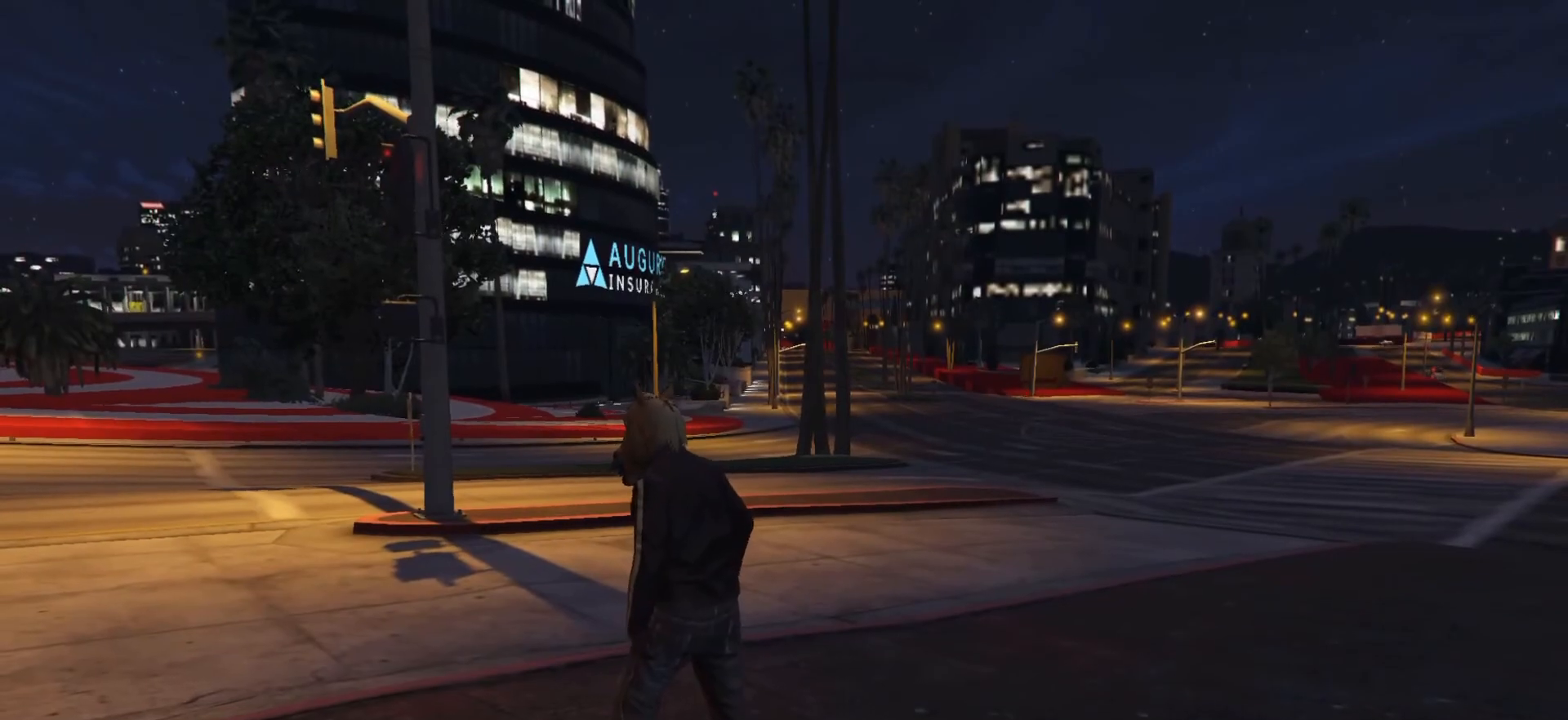
{"buttons": [], "left_stick": "center", "right_stick": "center", "events": [[250, "SELECT", "down"], [367, "SELECT", "up"]]}
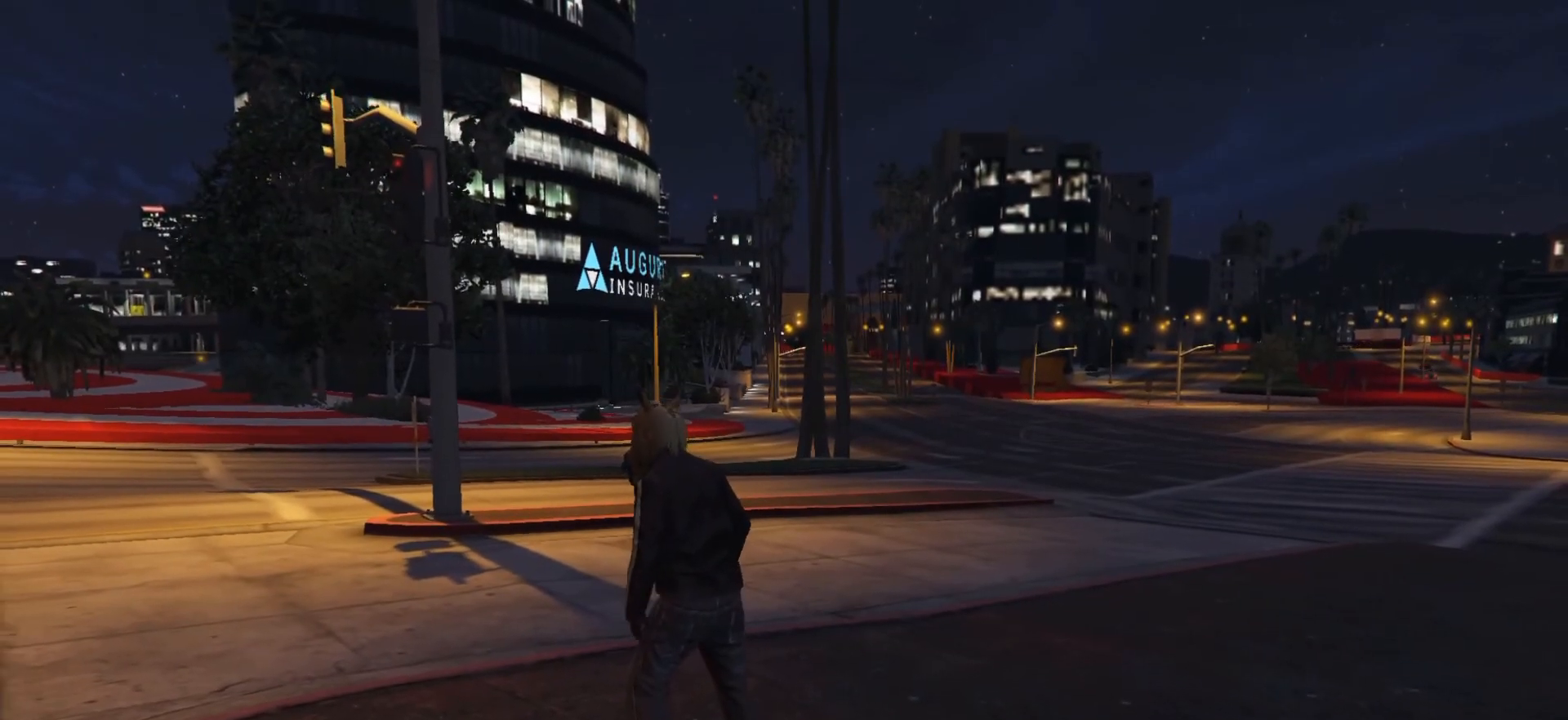
{"buttons": [], "left_stick": "left", "right_stick": "center", "events": [[117, "SELECT", "down"], [233, "SELECT", "up"], [383, "left_stick", "left"]]}
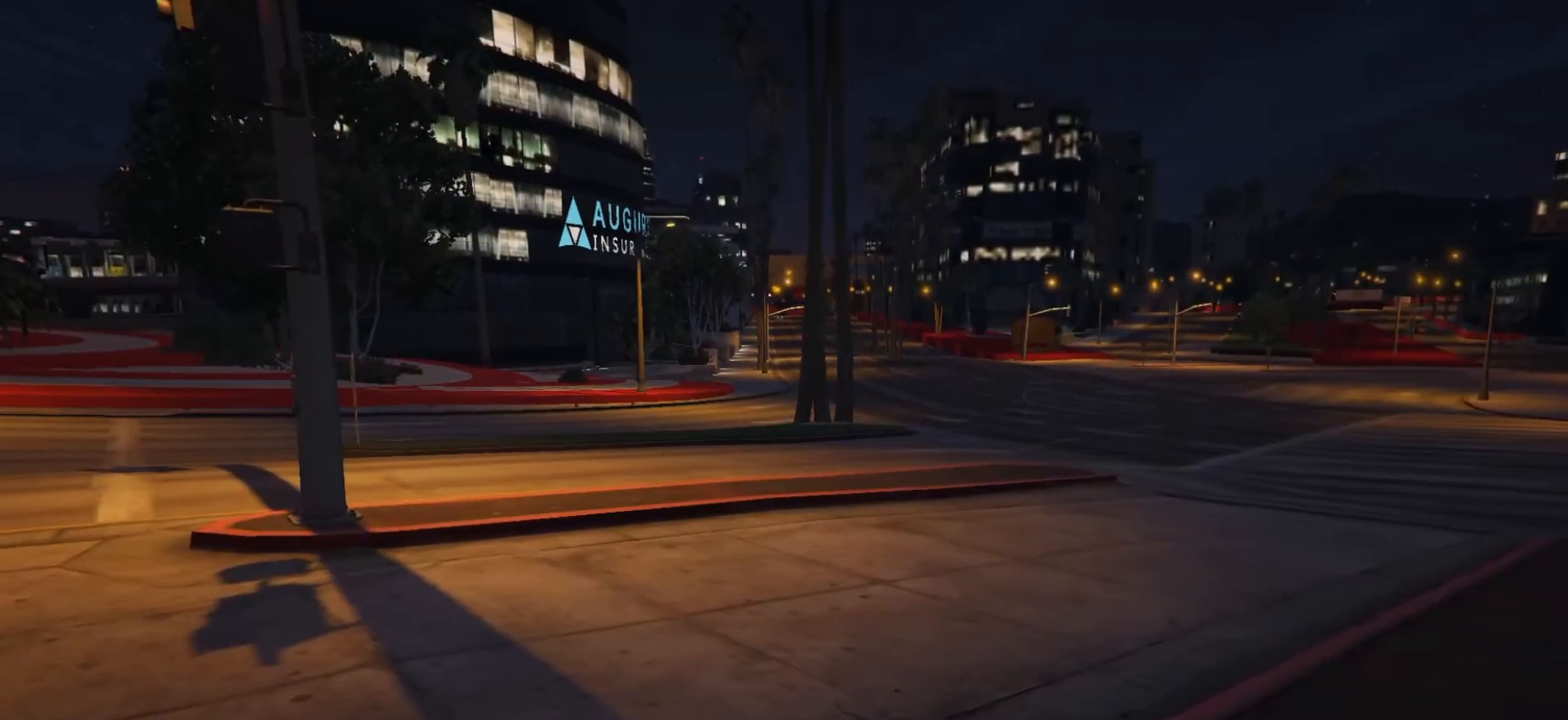
{"buttons": [], "left_stick": "left", "right_stick": "left", "events": [[500, "right_stick", "left"]]}